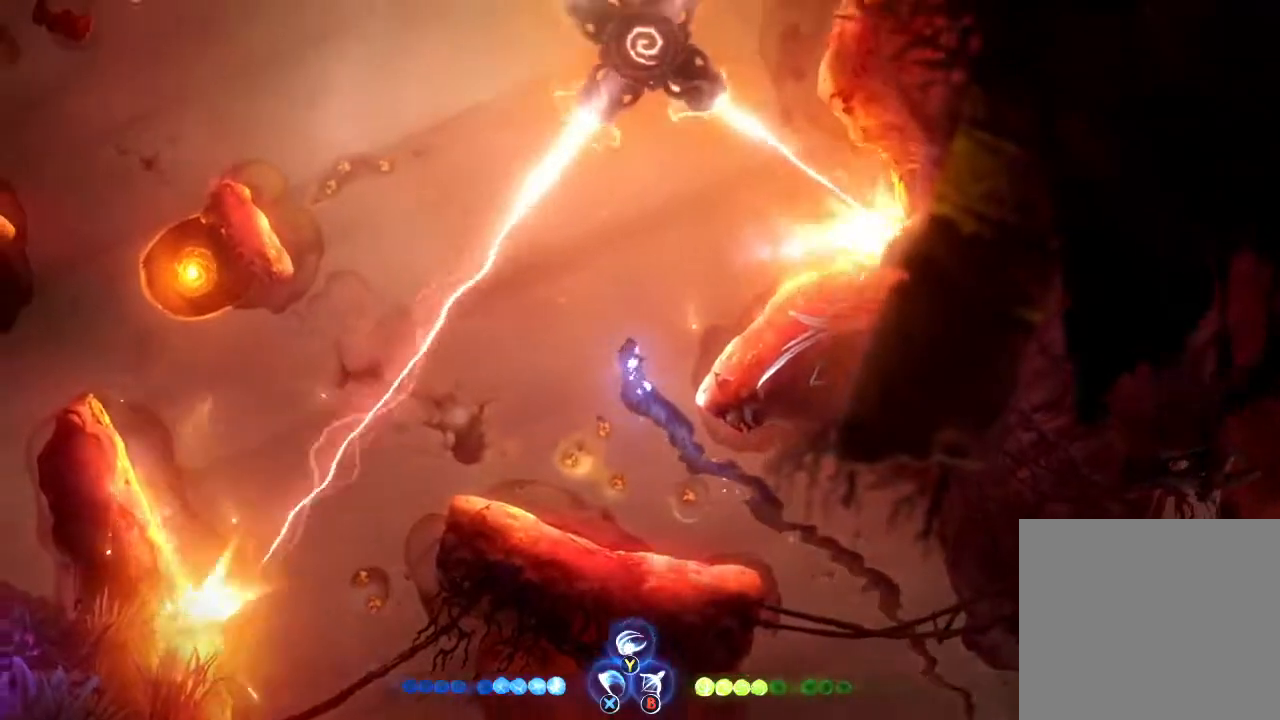
Gameplay with a controller (Xbox layout); each line is a JSON object with the inputs held at the frame after it (dt_ms = milliseconds from this image to that frame). "button_events" lists button changes between this image and that frame as [ms after this image, input, new state], when the widget could be followed in between (sticks are given only as held states).
{"dt_ms": 500, "buttons": [], "left_stick": "up-right", "right_stick": "center", "button_events": []}
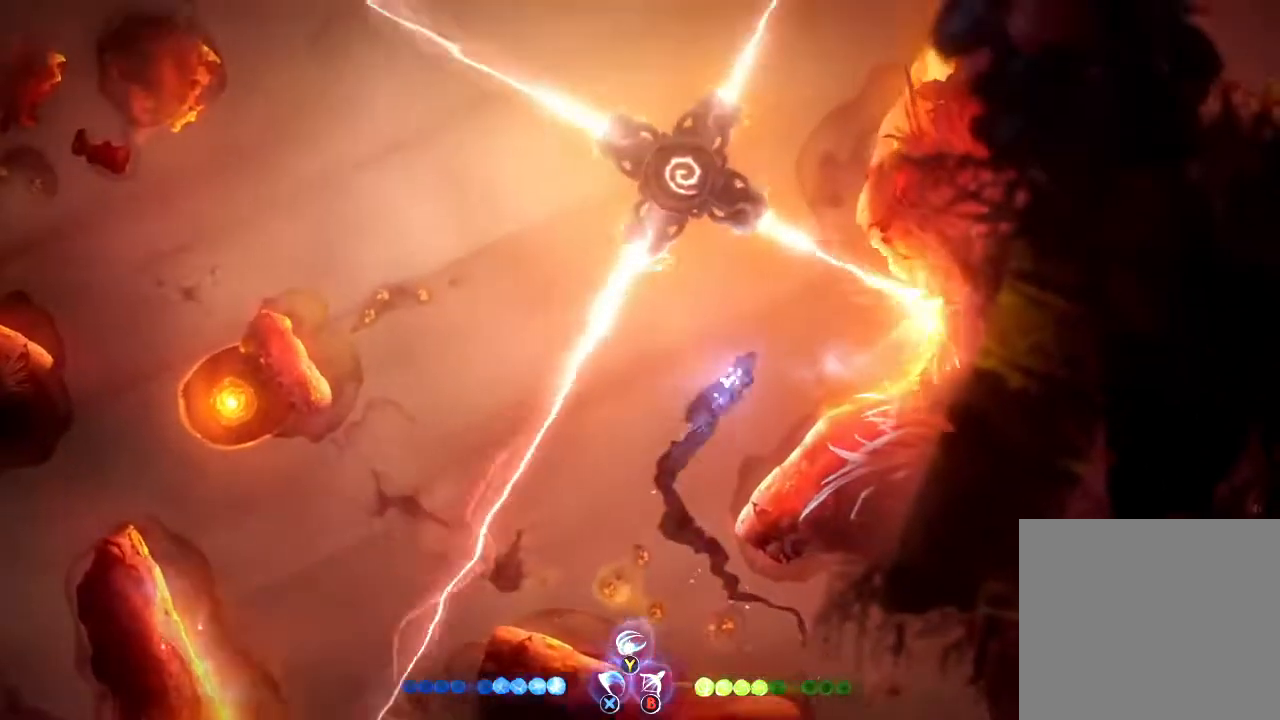
{"dt_ms": 500, "buttons": [], "left_stick": "up", "right_stick": "center", "button_events": []}
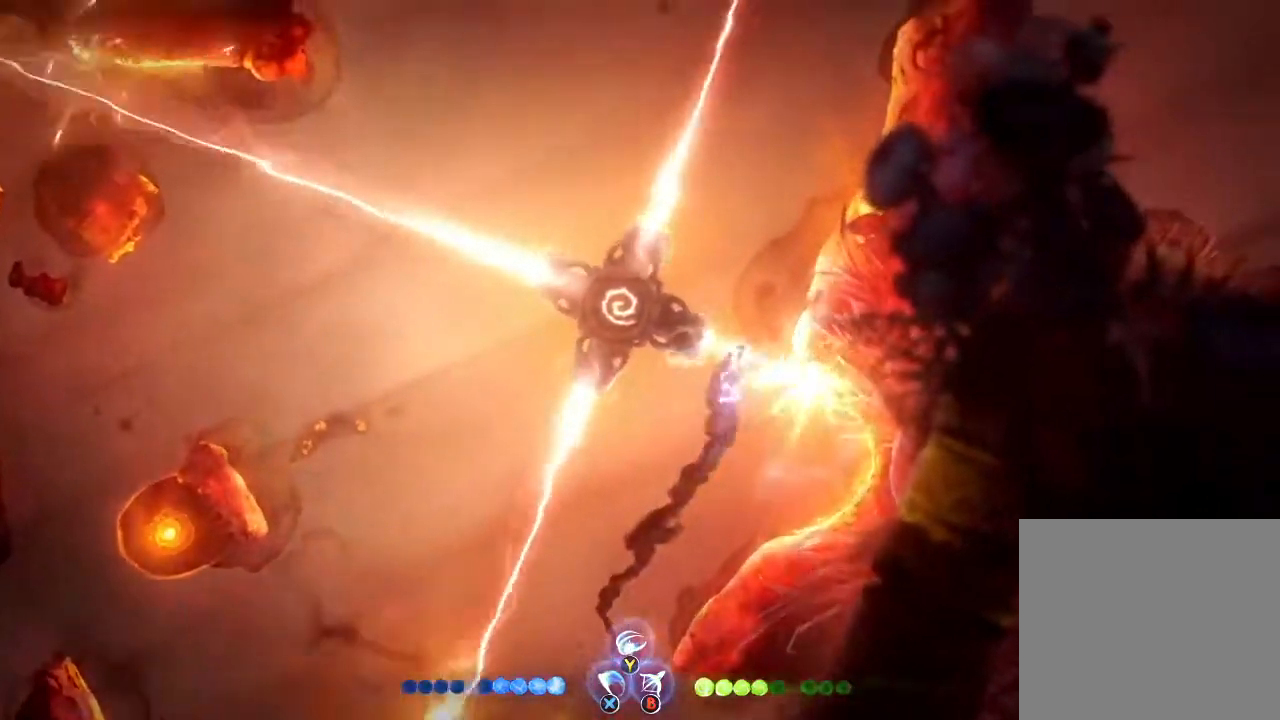
{"dt_ms": 500, "buttons": [], "left_stick": "up", "right_stick": "center", "button_events": []}
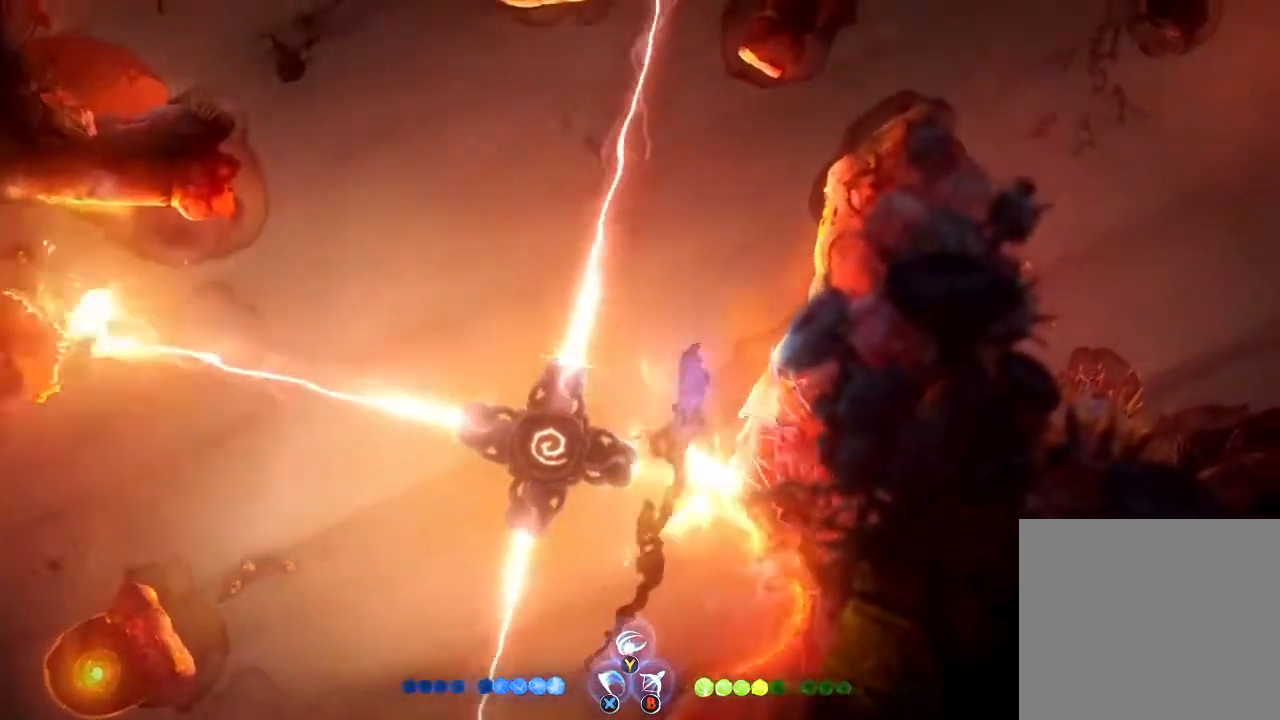
{"dt_ms": 500, "buttons": [], "left_stick": "up-right", "right_stick": "center", "button_events": []}
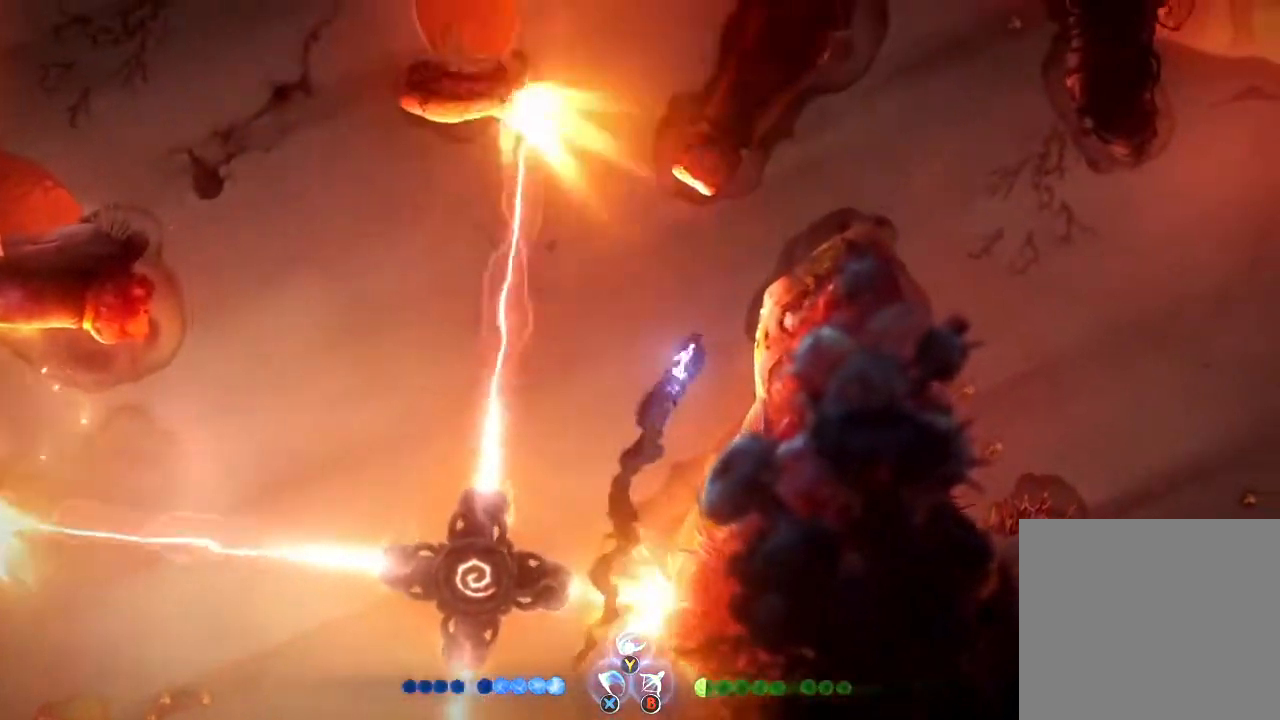
{"dt_ms": 500, "buttons": [], "left_stick": "up-right", "right_stick": "center", "button_events": []}
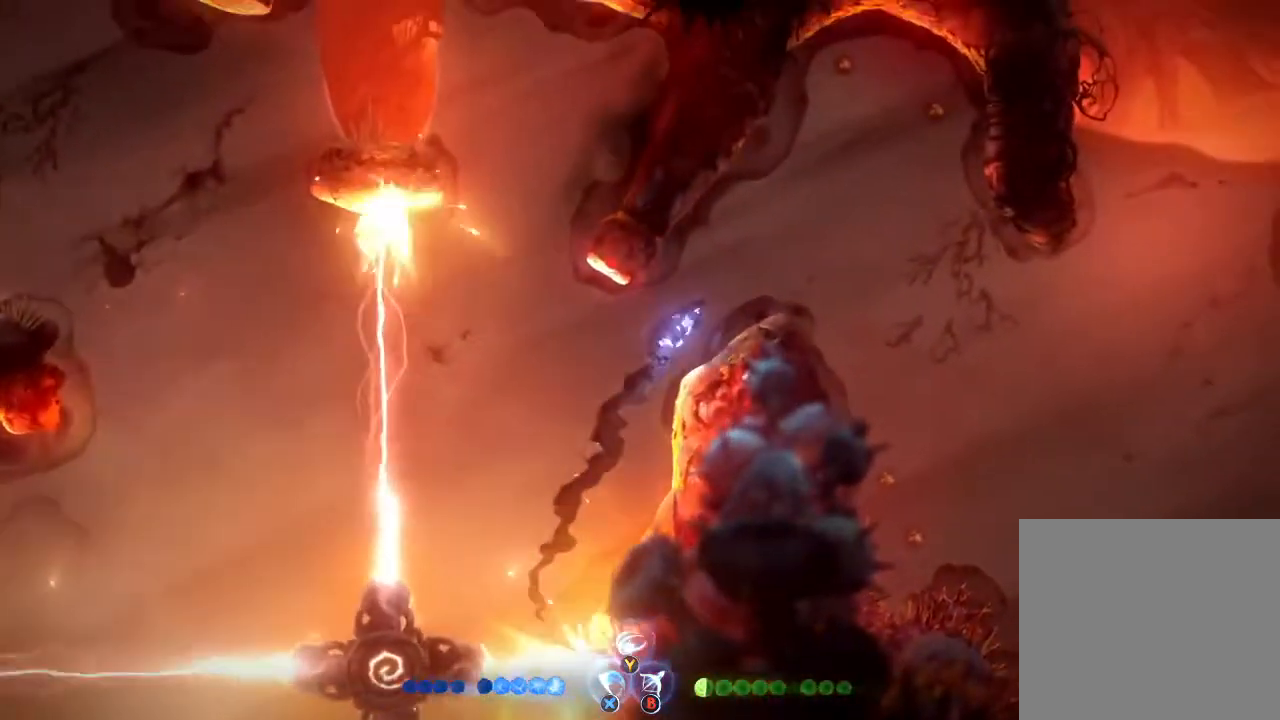
{"dt_ms": 500, "buttons": [], "left_stick": "right", "right_stick": "center", "button_events": []}
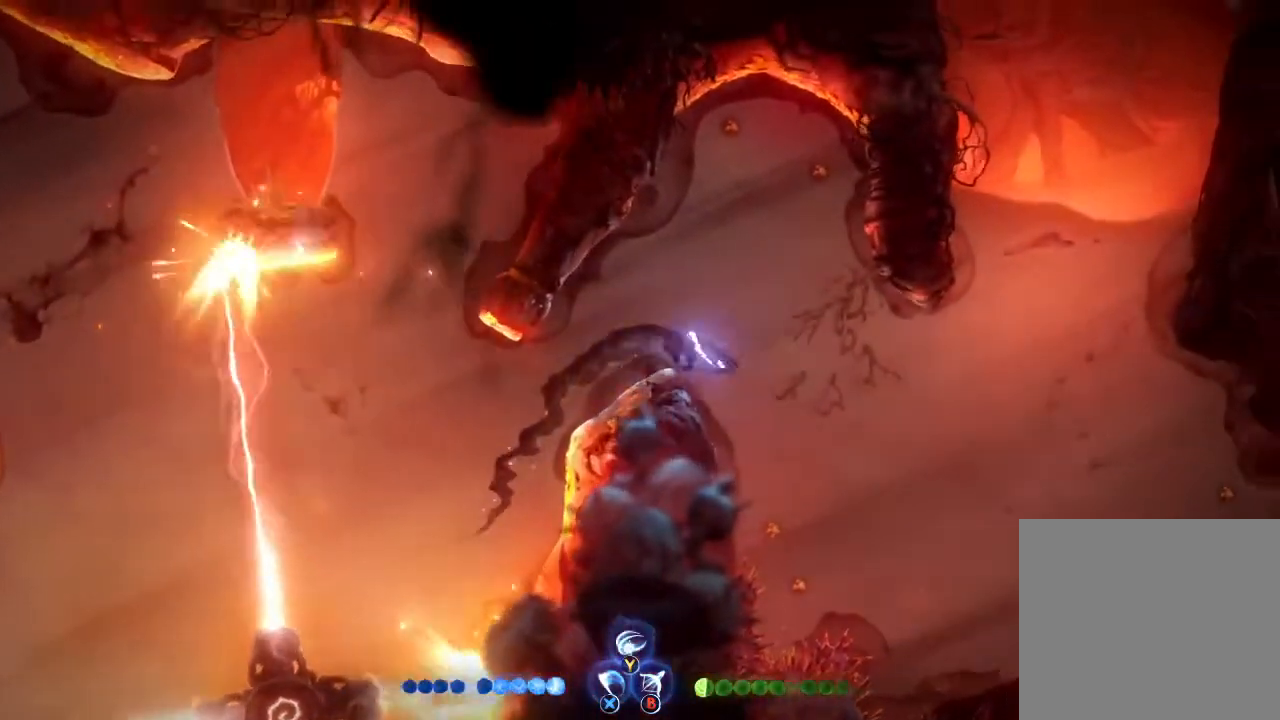
{"dt_ms": 500, "buttons": [], "left_stick": "up-right", "right_stick": "center", "button_events": []}
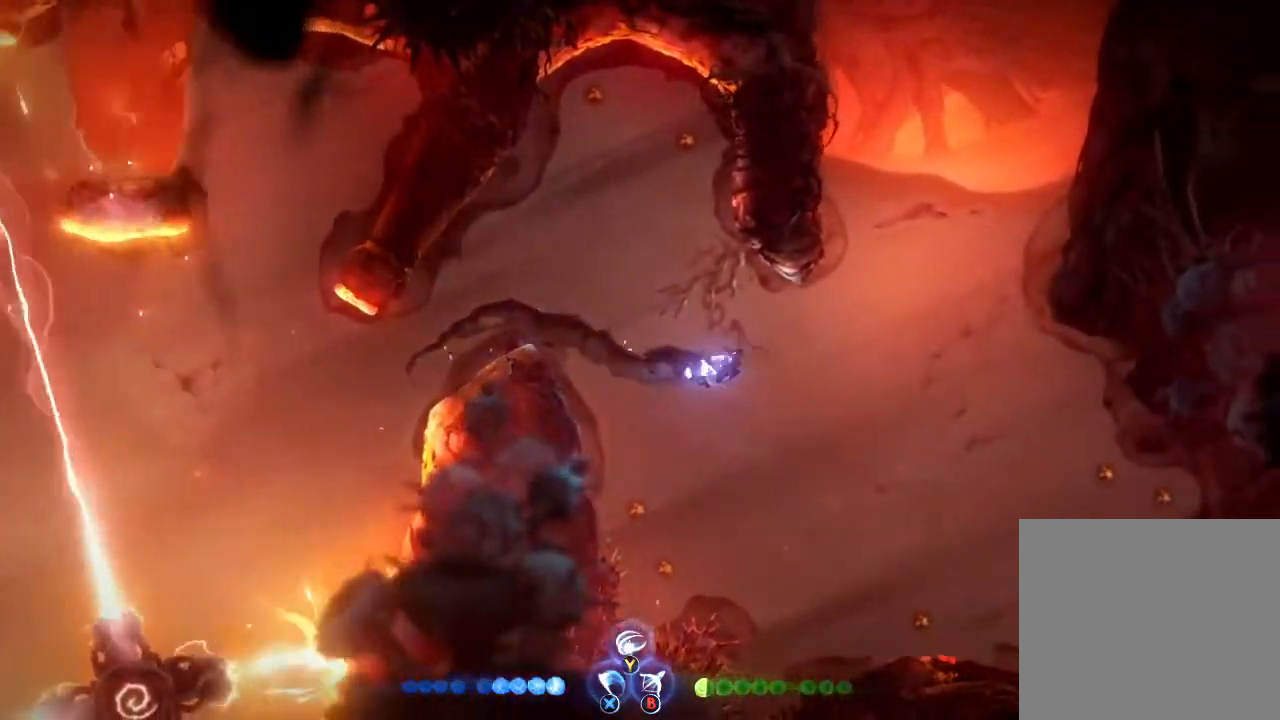
{"dt_ms": 500, "buttons": [], "left_stick": "up", "right_stick": "center", "button_events": []}
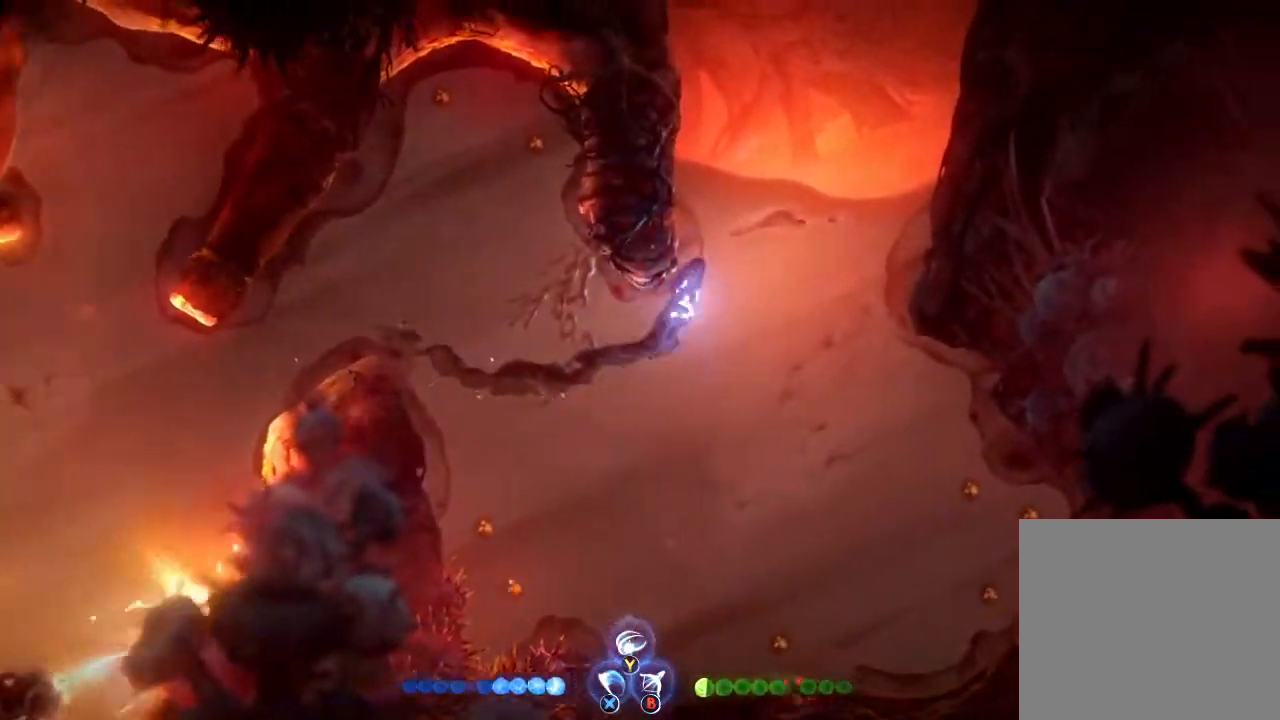
{"dt_ms": 1000, "buttons": [], "left_stick": "center", "right_stick": "down-left", "button_events": [[67, "R1", "down"], [200, "R1", "up"]]}
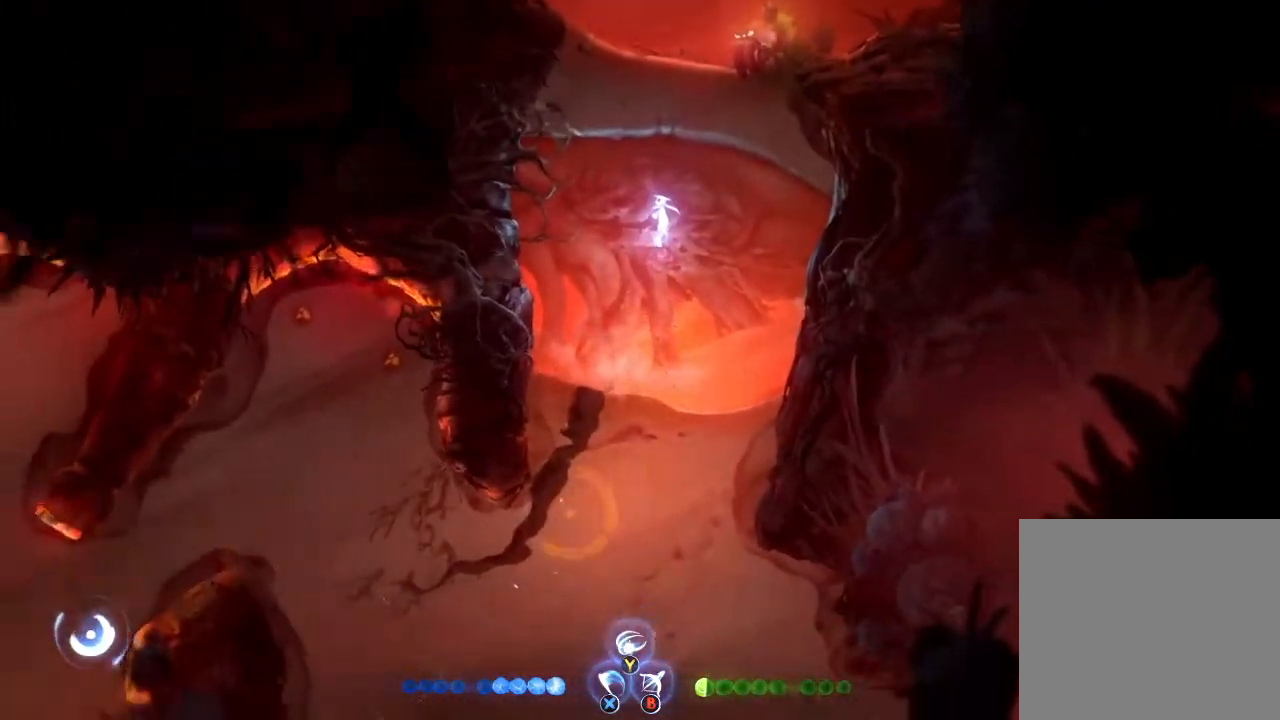
{"dt_ms": 500, "buttons": [], "left_stick": "center", "right_stick": "down", "button_events": []}
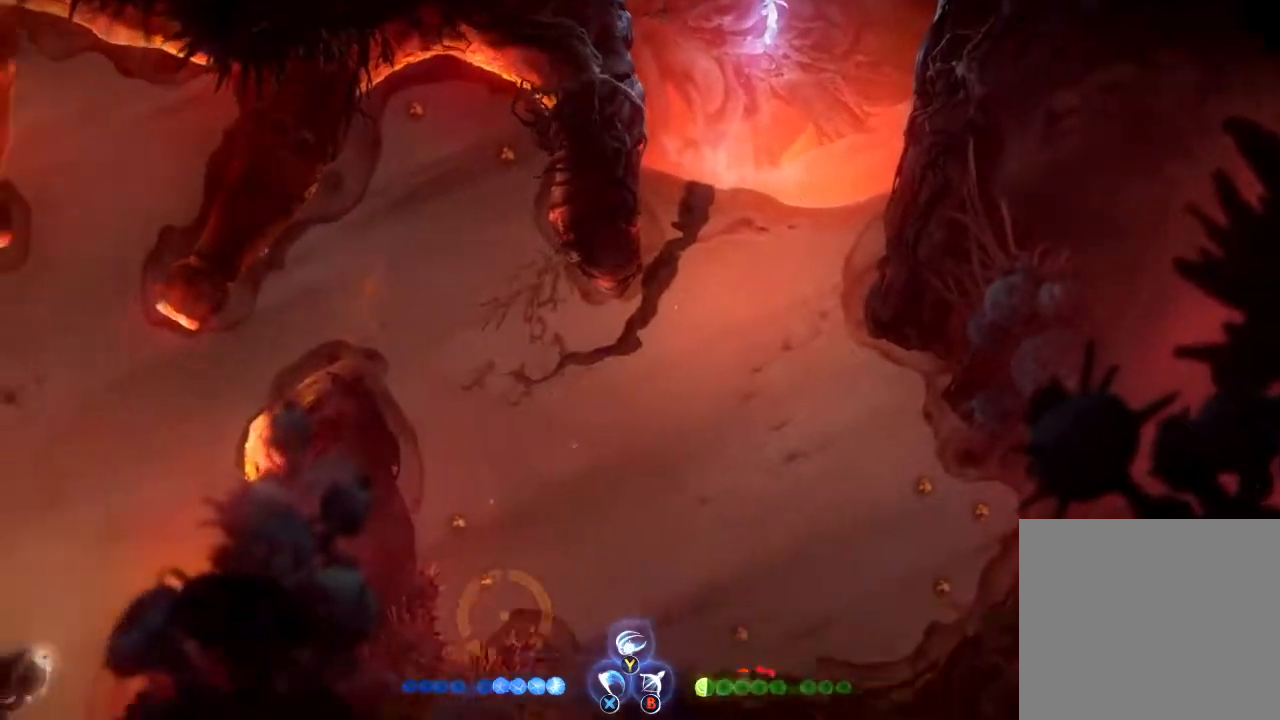
{"dt_ms": 500, "buttons": [], "left_stick": "center", "right_stick": "down", "button_events": []}
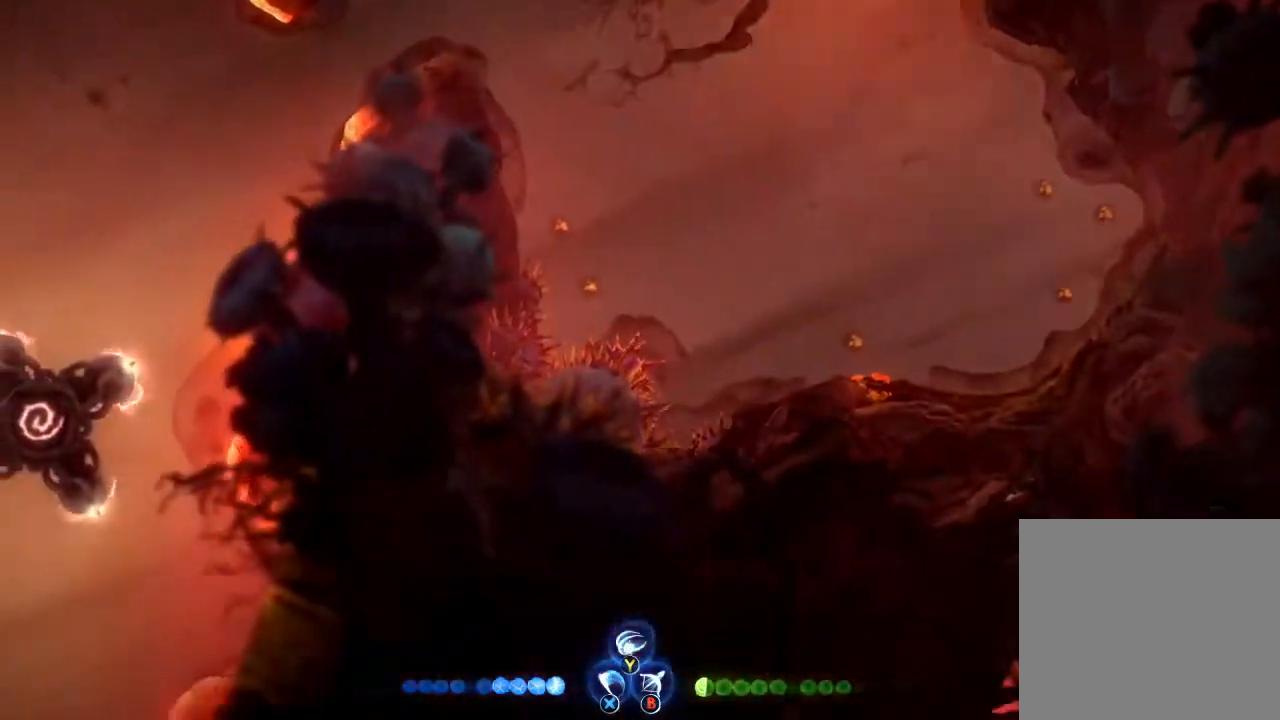
{"dt_ms": 500, "buttons": [], "left_stick": "center", "right_stick": "down-right", "button_events": []}
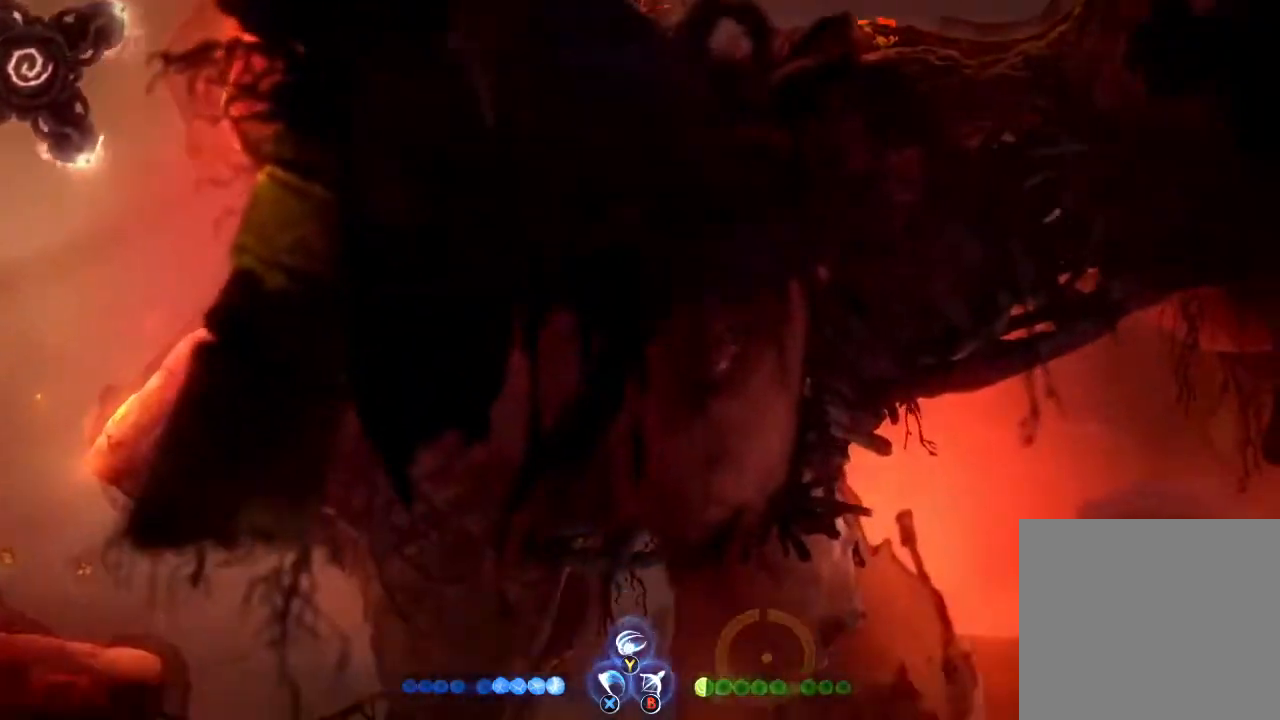
{"dt_ms": 500, "buttons": [], "left_stick": "center", "right_stick": "down-left", "button_events": []}
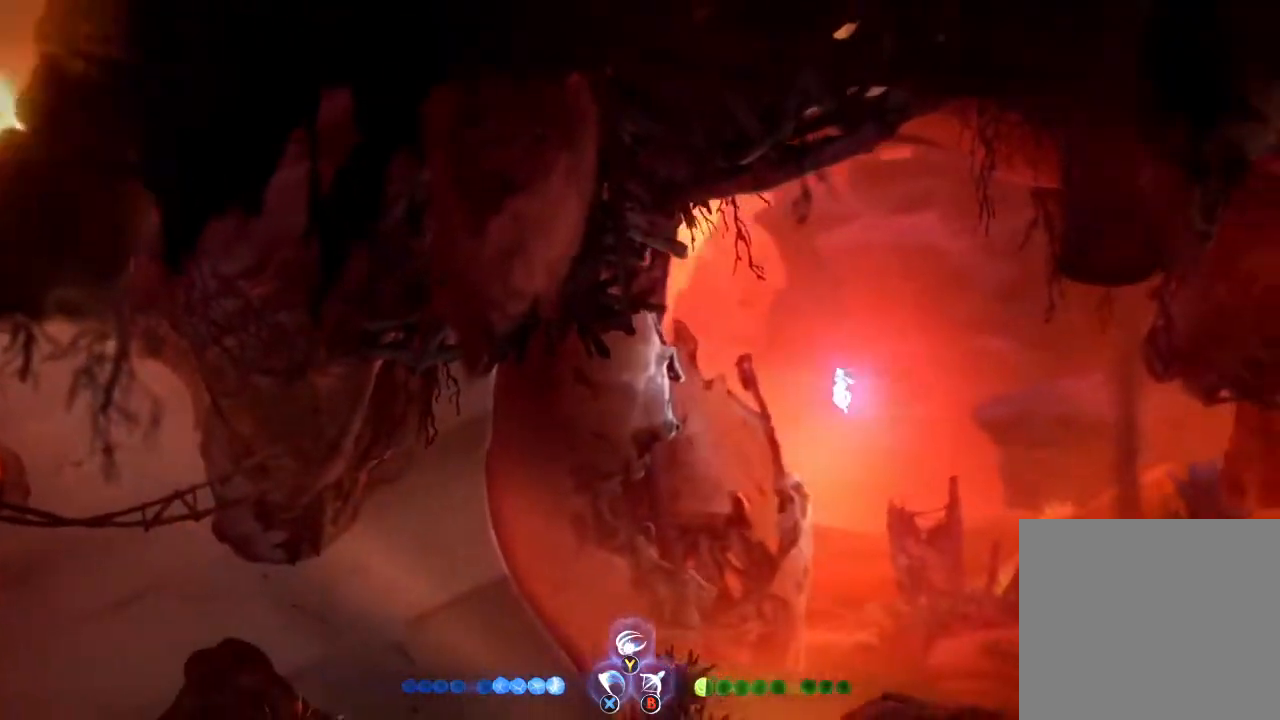
{"dt_ms": 500, "buttons": [], "left_stick": "center", "right_stick": "center", "button_events": []}
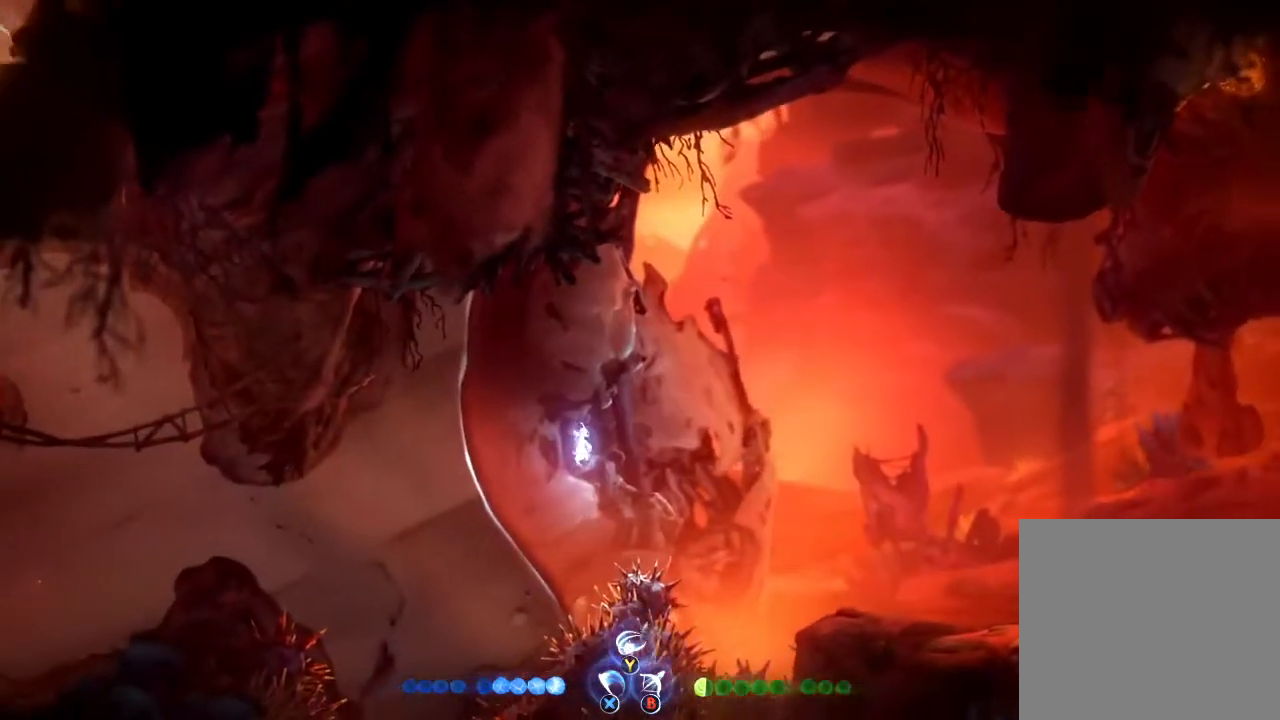
{"dt_ms": 500, "buttons": [], "left_stick": "up-left", "right_stick": "center", "button_events": [[200, "R1", "down"], [367, "R1", "up"]]}
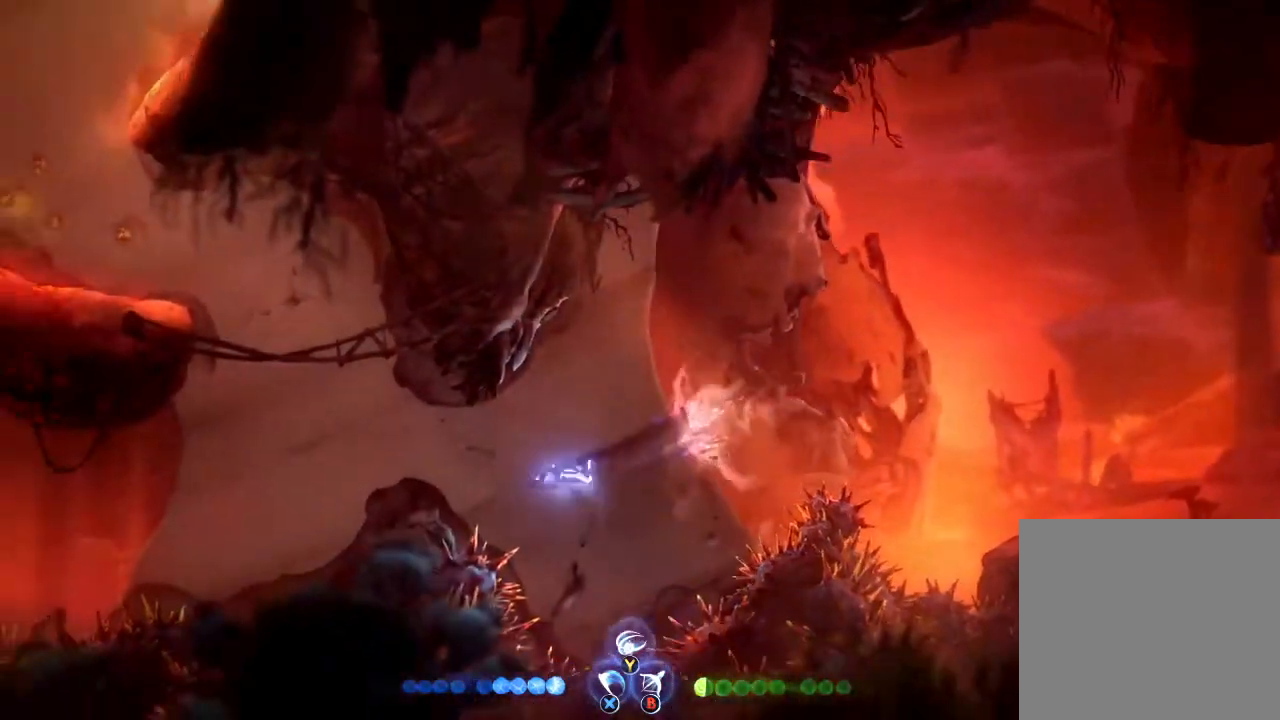
{"dt_ms": 500, "buttons": [], "left_stick": "up-left", "right_stick": "center", "button_events": [[167, "R1", "down"], [333, "R1", "up"]]}
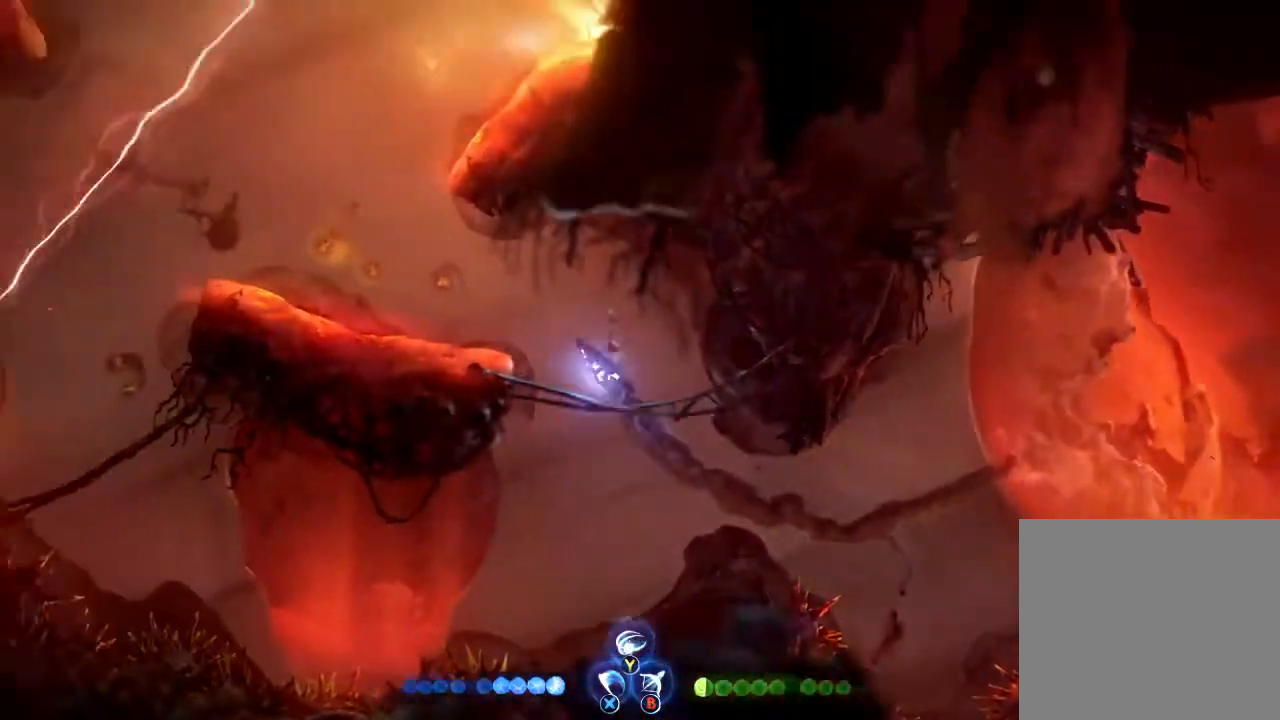
{"dt_ms": 500, "buttons": [], "left_stick": "up-left", "right_stick": "center", "button_events": []}
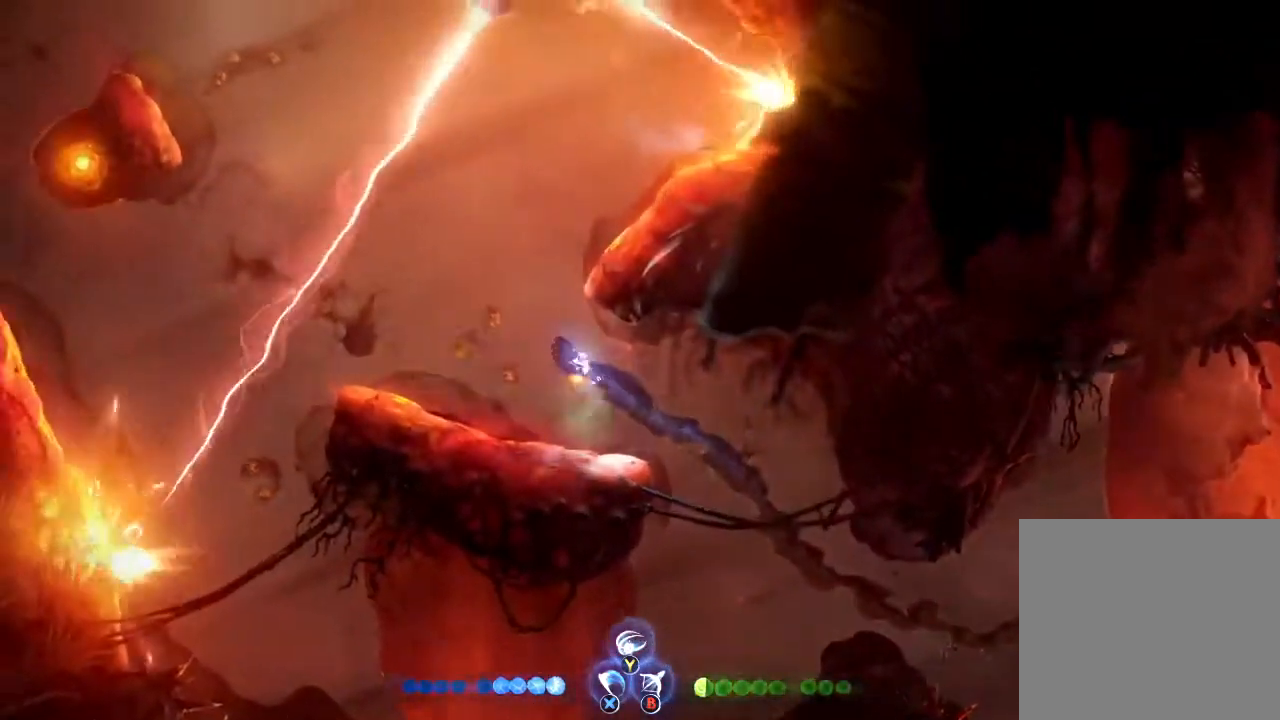
{"dt_ms": 500, "buttons": [], "left_stick": "up-right", "right_stick": "center", "button_events": []}
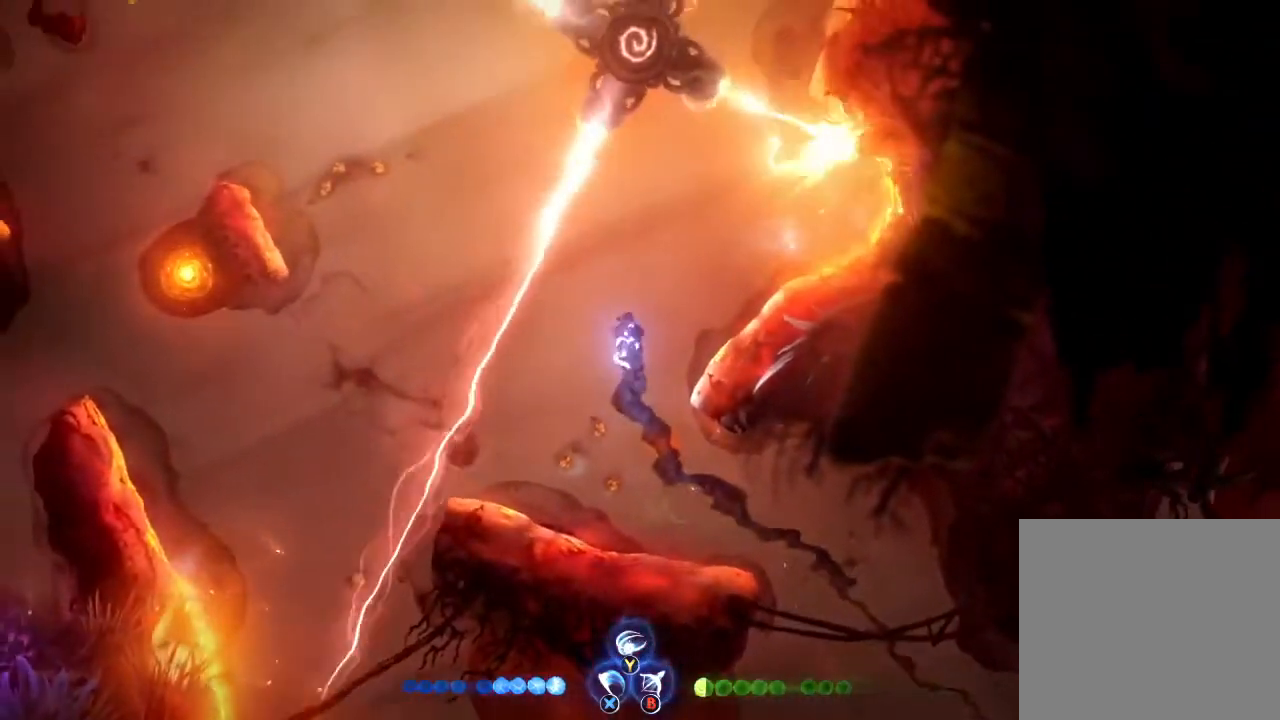
{"dt_ms": 500, "buttons": [], "left_stick": "right", "right_stick": "center", "button_events": []}
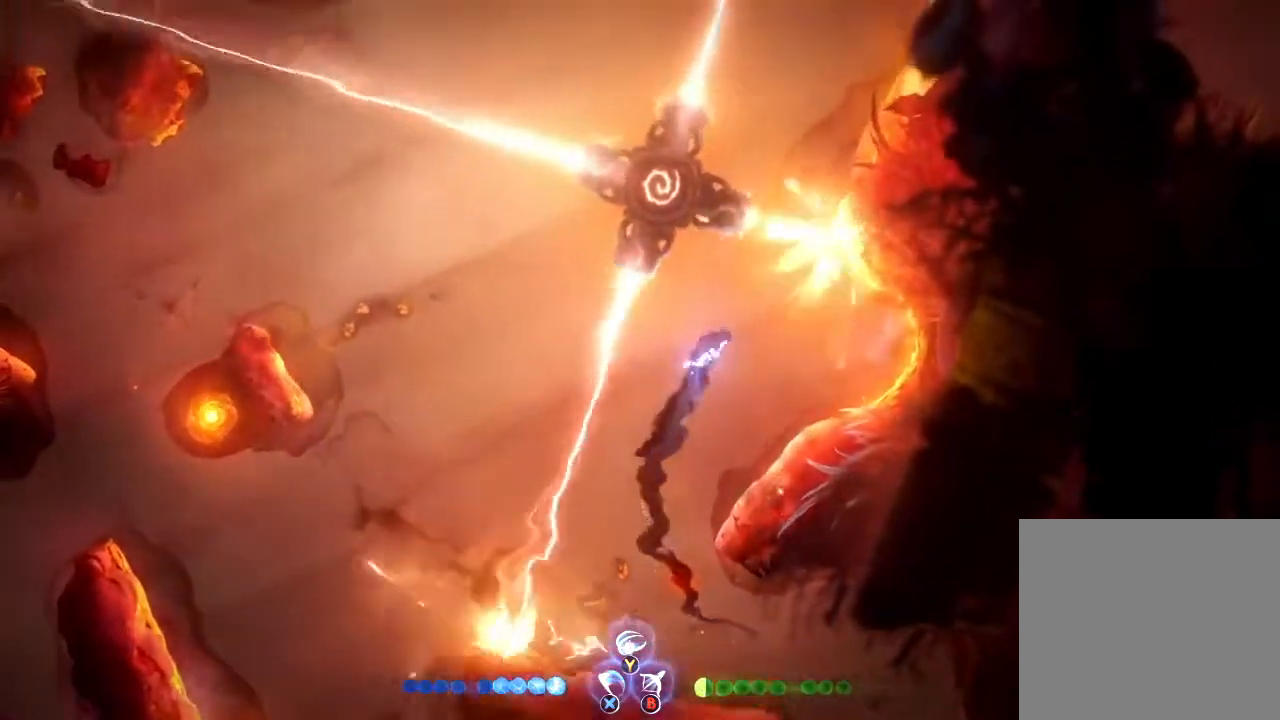
{"dt_ms": 500, "buttons": [], "left_stick": "up", "right_stick": "center", "button_events": []}
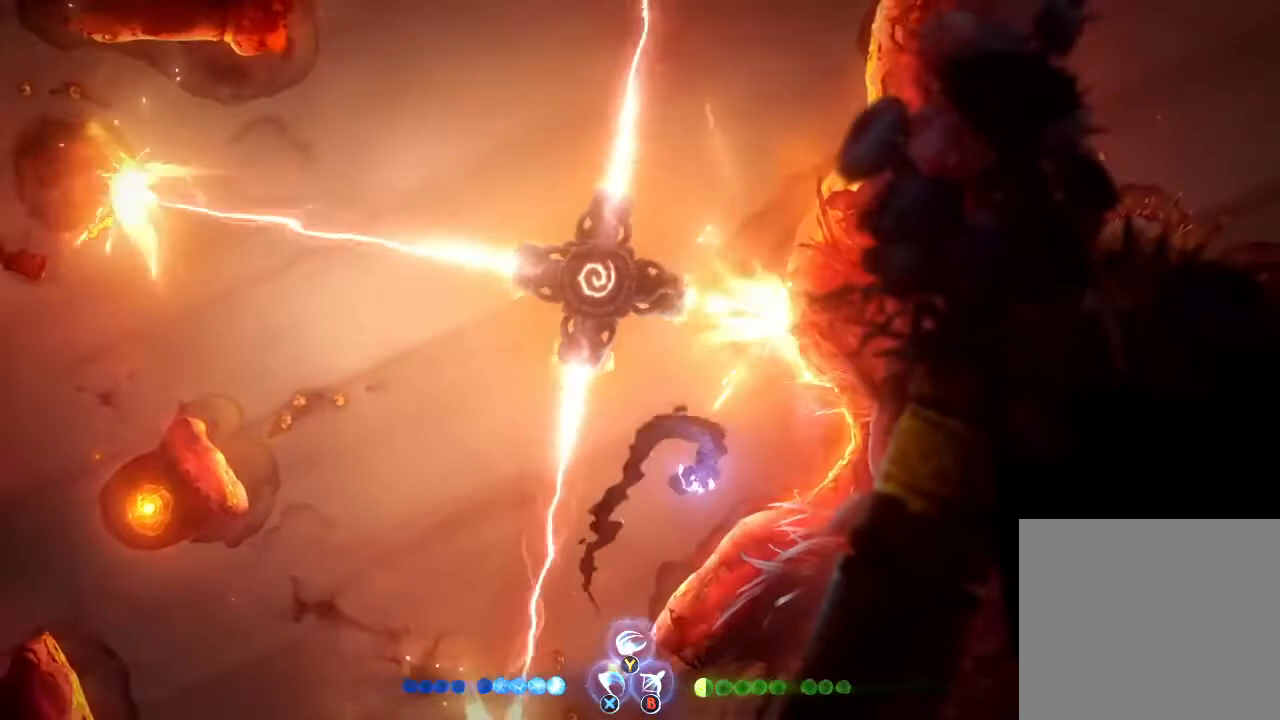
{"dt_ms": 500, "buttons": [], "left_stick": "right", "right_stick": "center", "button_events": []}
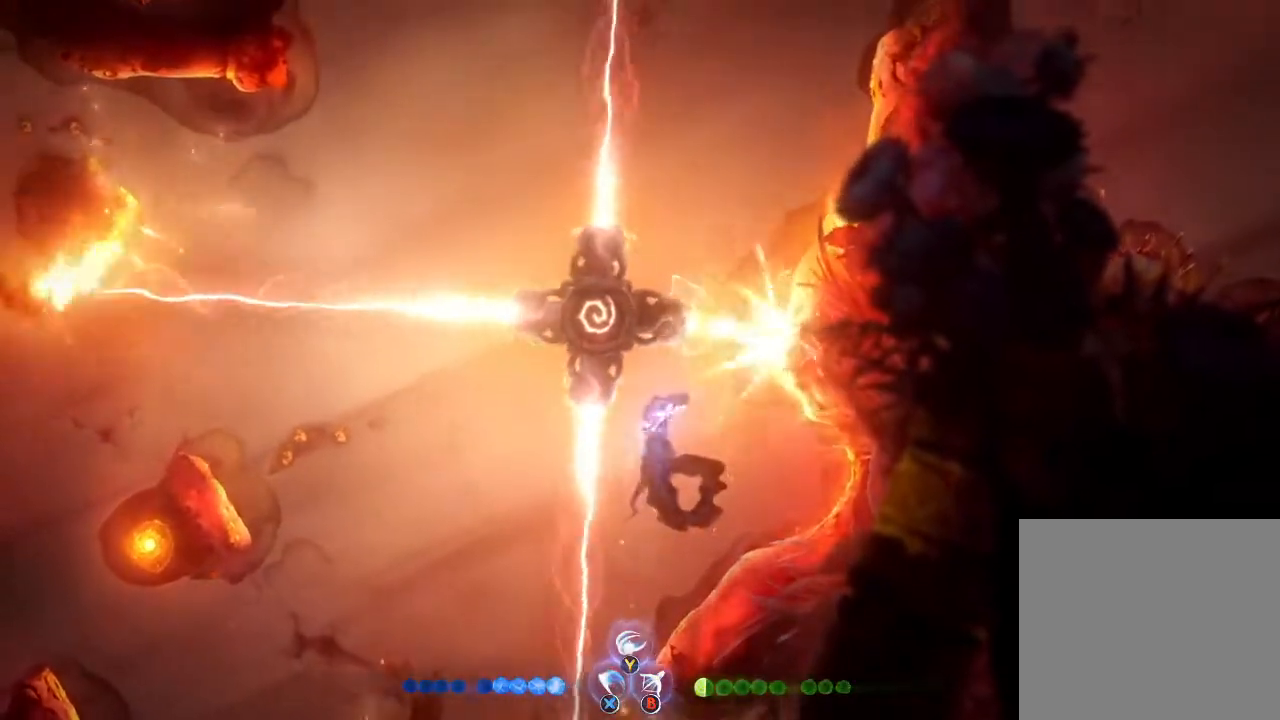
{"dt_ms": 500, "buttons": [], "left_stick": "up", "right_stick": "center", "button_events": []}
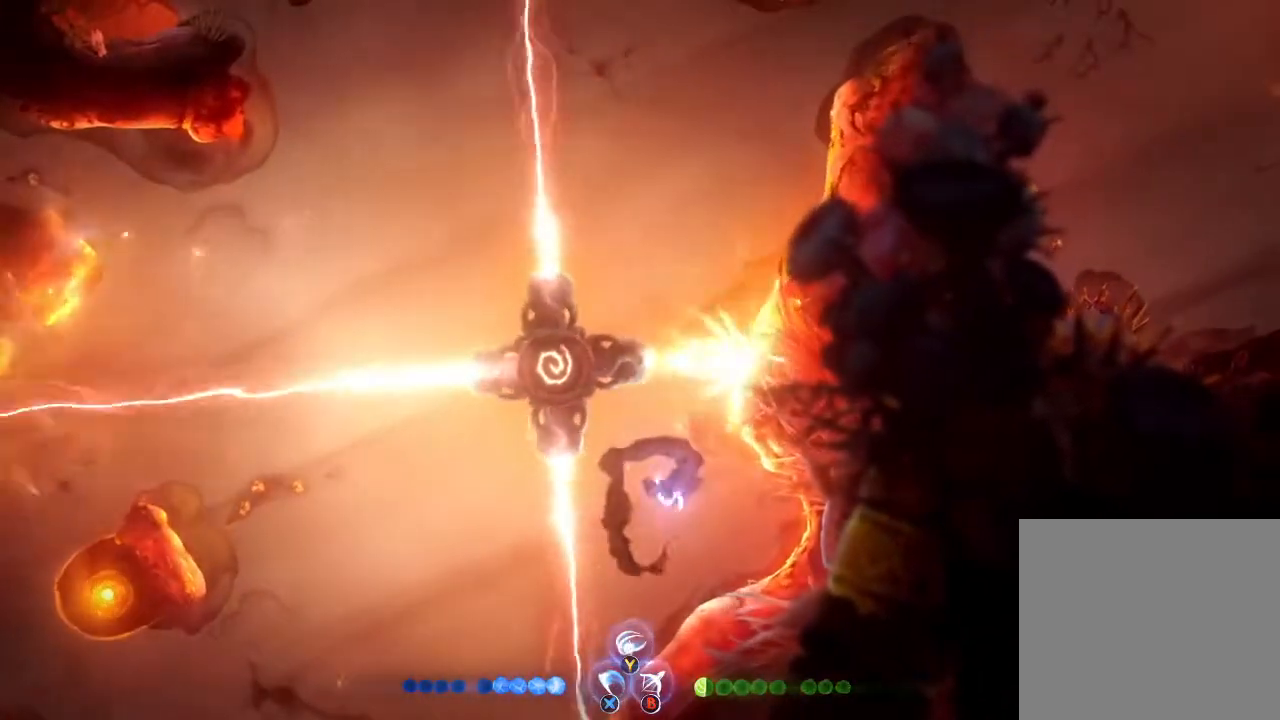
{"dt_ms": 500, "buttons": [], "left_stick": "up-left", "right_stick": "center", "button_events": []}
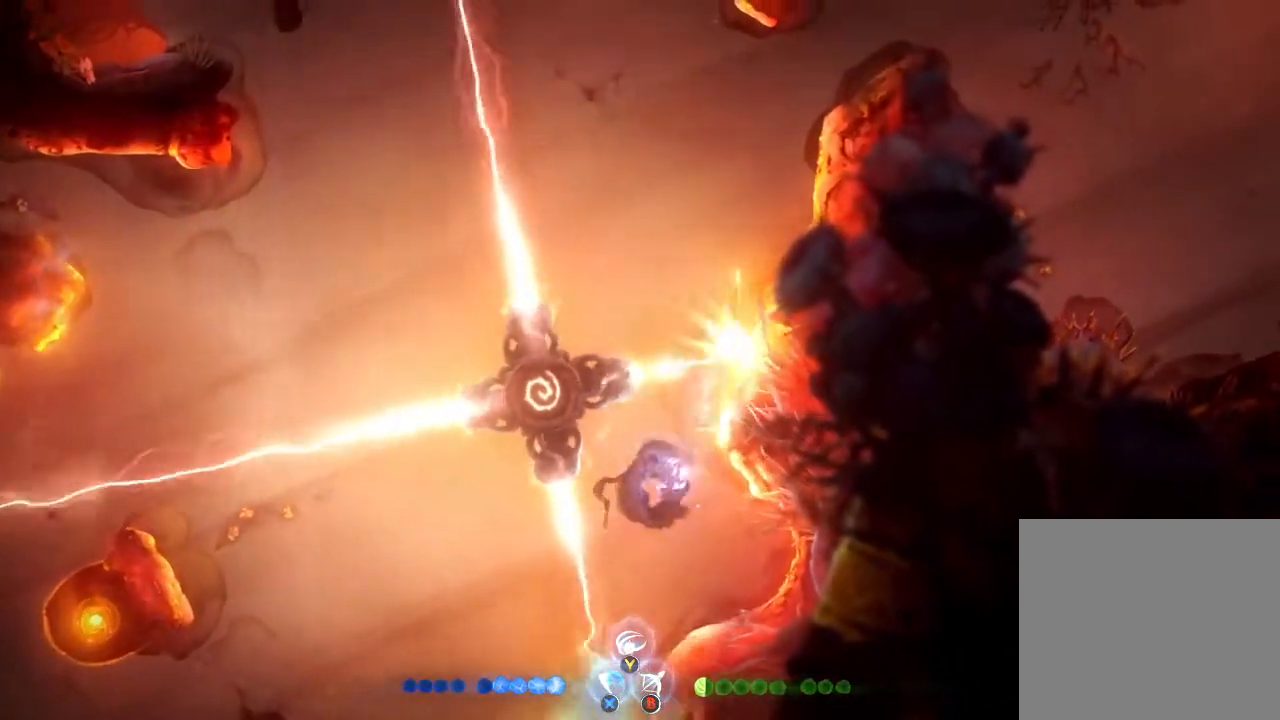
{"dt_ms": 1000, "buttons": [], "left_stick": "up-right", "right_stick": "center", "button_events": []}